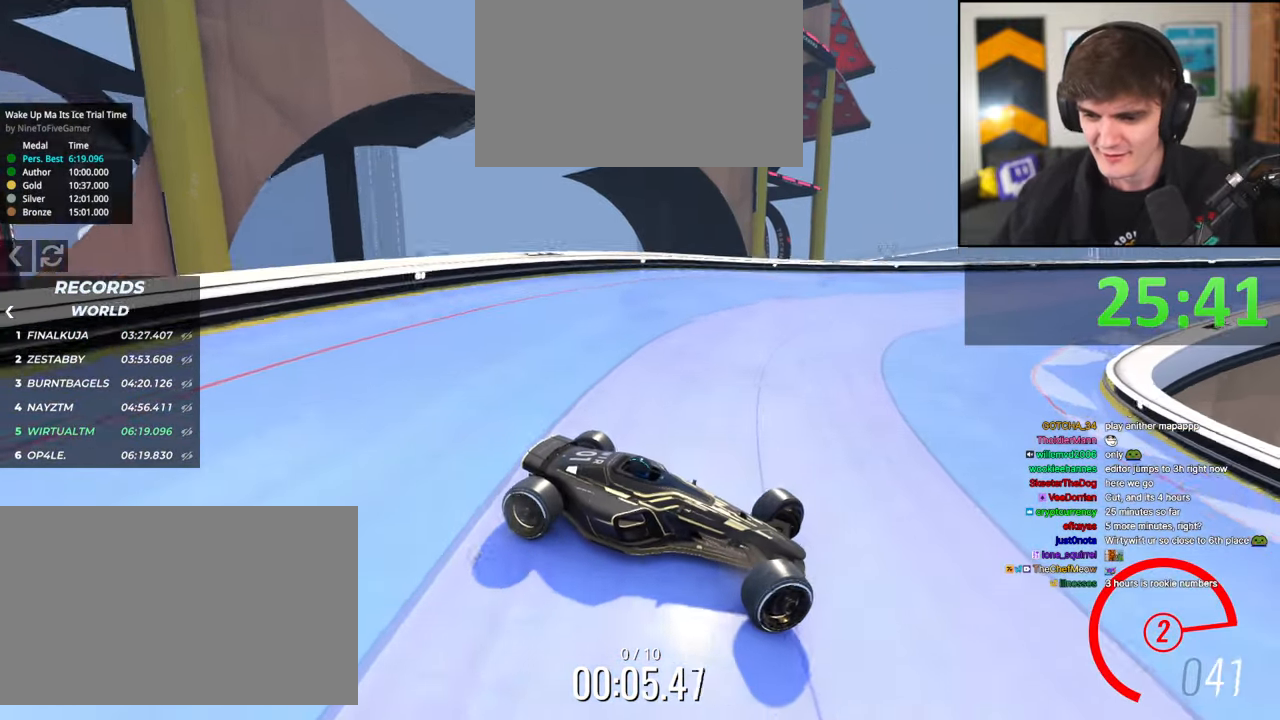
Gameplay with keyboard; each line is a JSON object with the keys held at the frame after it. "events" lists presses ("down") and releases ("up") of "brake", "down", "left", "right" and "up" between this image and that frame as [ms after this image, input, new state], when the widget could be followed in between. No other keys are recorded. Mouse input is not recorded. Key names are as the overlay labels them; some are game actions (e.g. jump) rather than physical keys.
{"keys": ["brake", "left", "up"], "events": [[484, "brake", "down"]]}
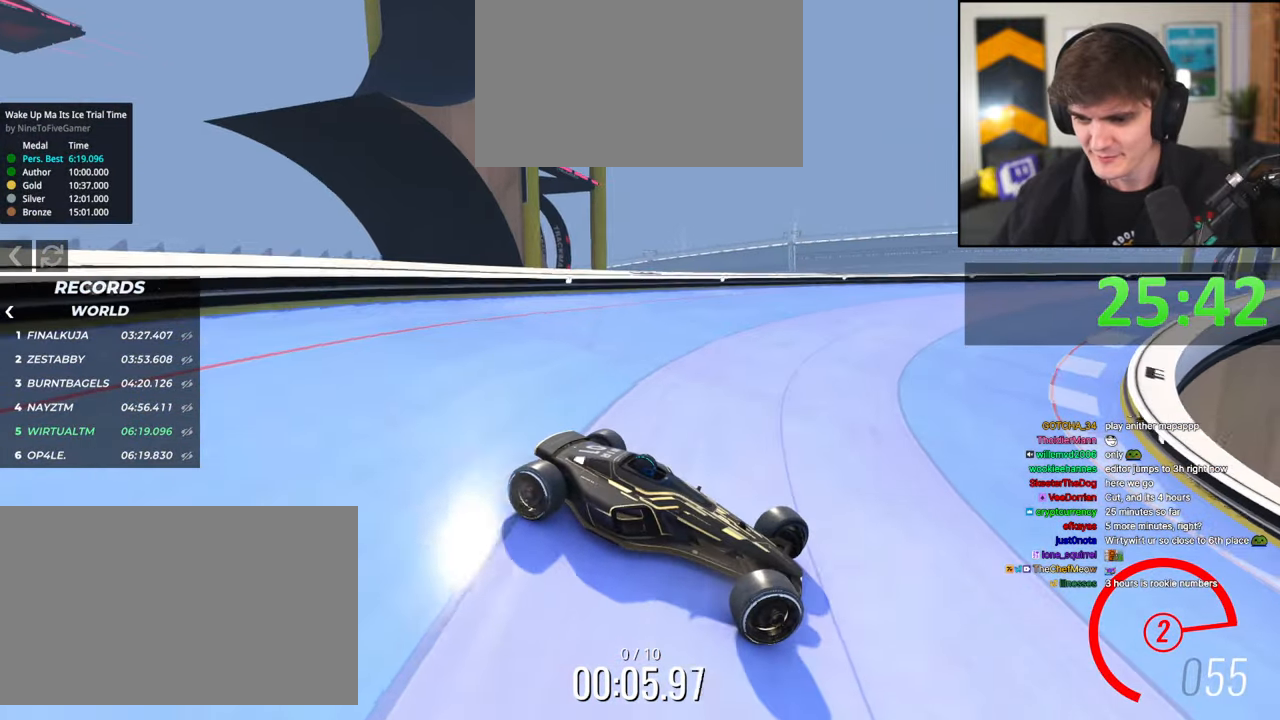
{"keys": ["left", "up"], "events": [[34, "brake", "up"], [450, "brake", "down"], [500, "brake", "up"]]}
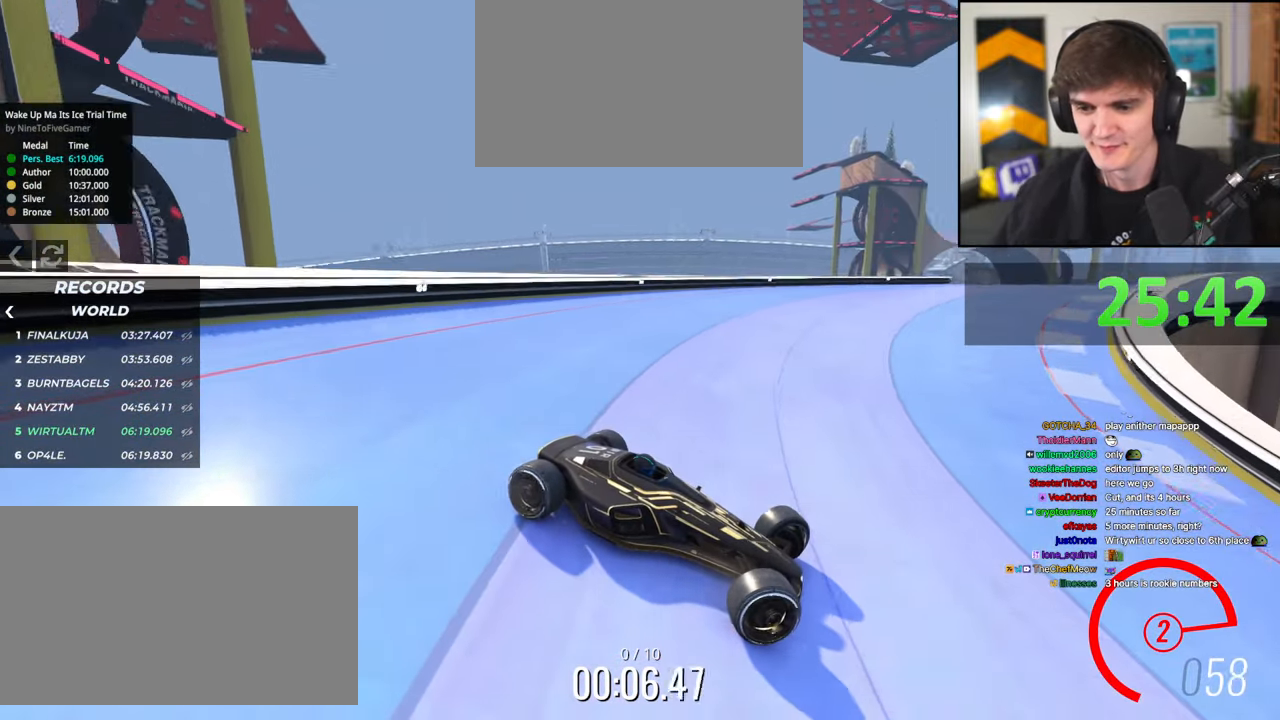
{"keys": ["left", "up"], "events": [[417, "brake", "down"], [467, "brake", "up"]]}
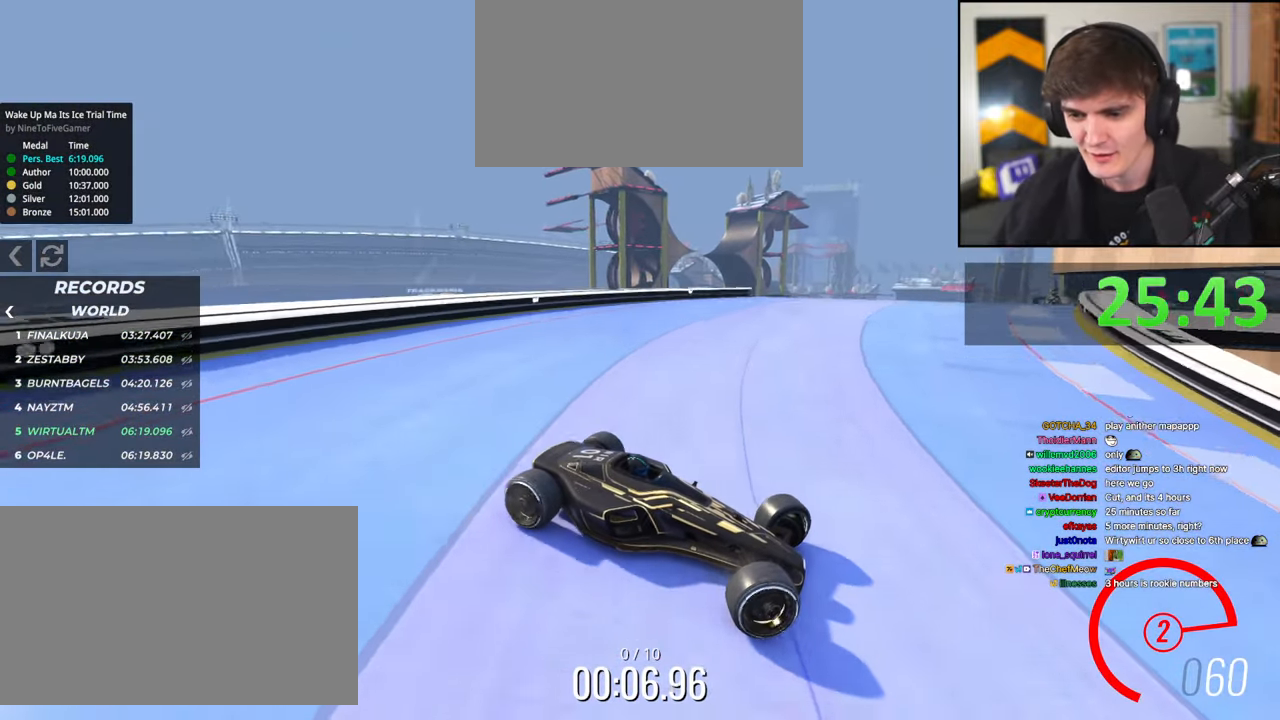
{"keys": ["left", "up"], "events": []}
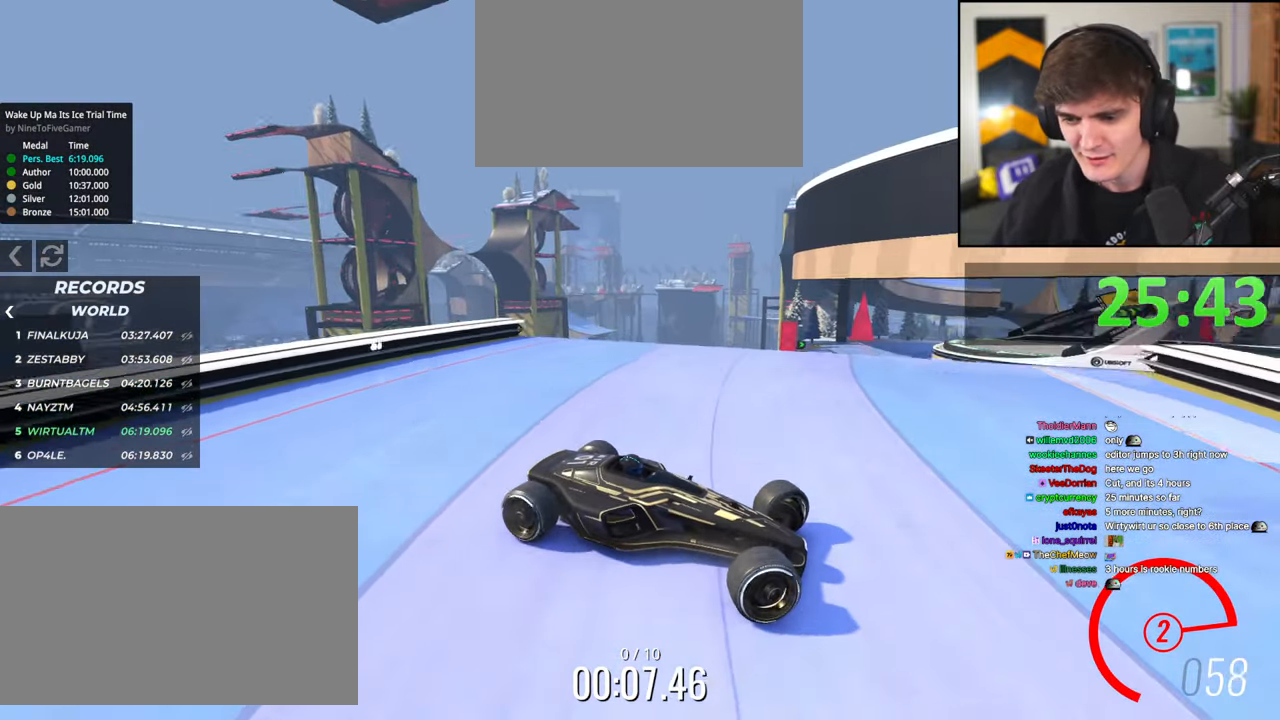
{"keys": ["left", "up"], "events": []}
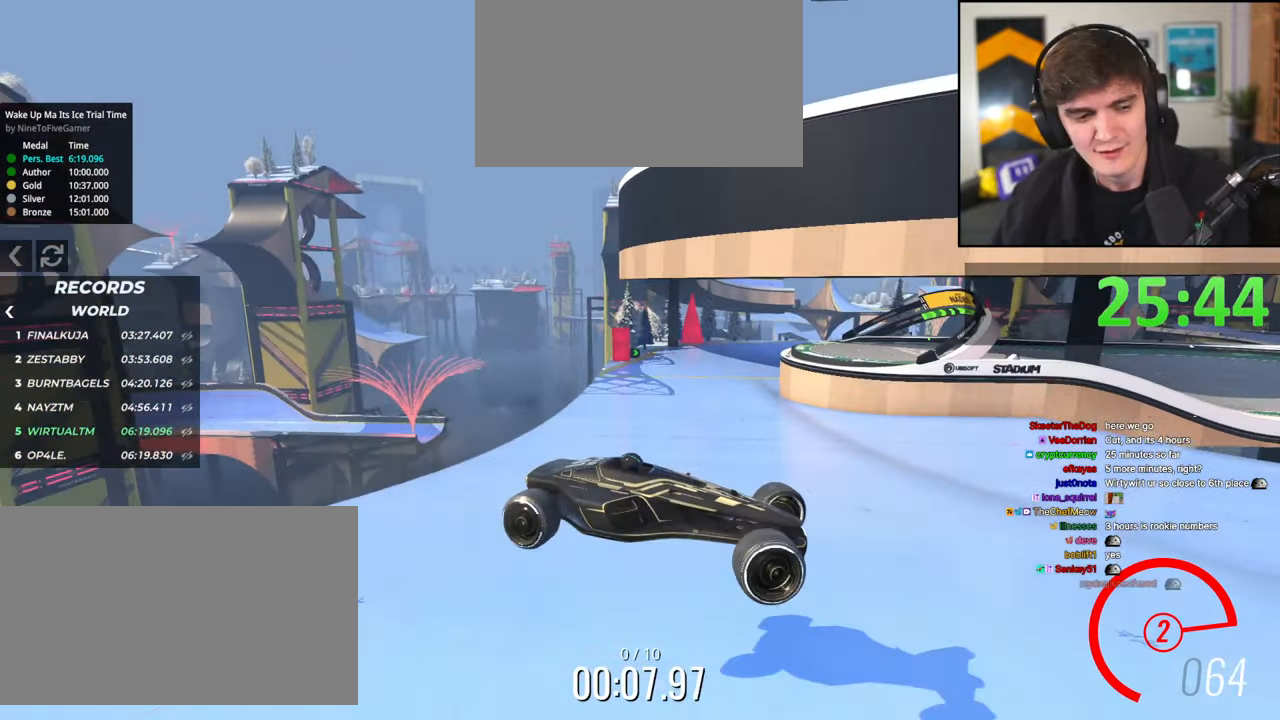
{"keys": ["left", "up"], "events": []}
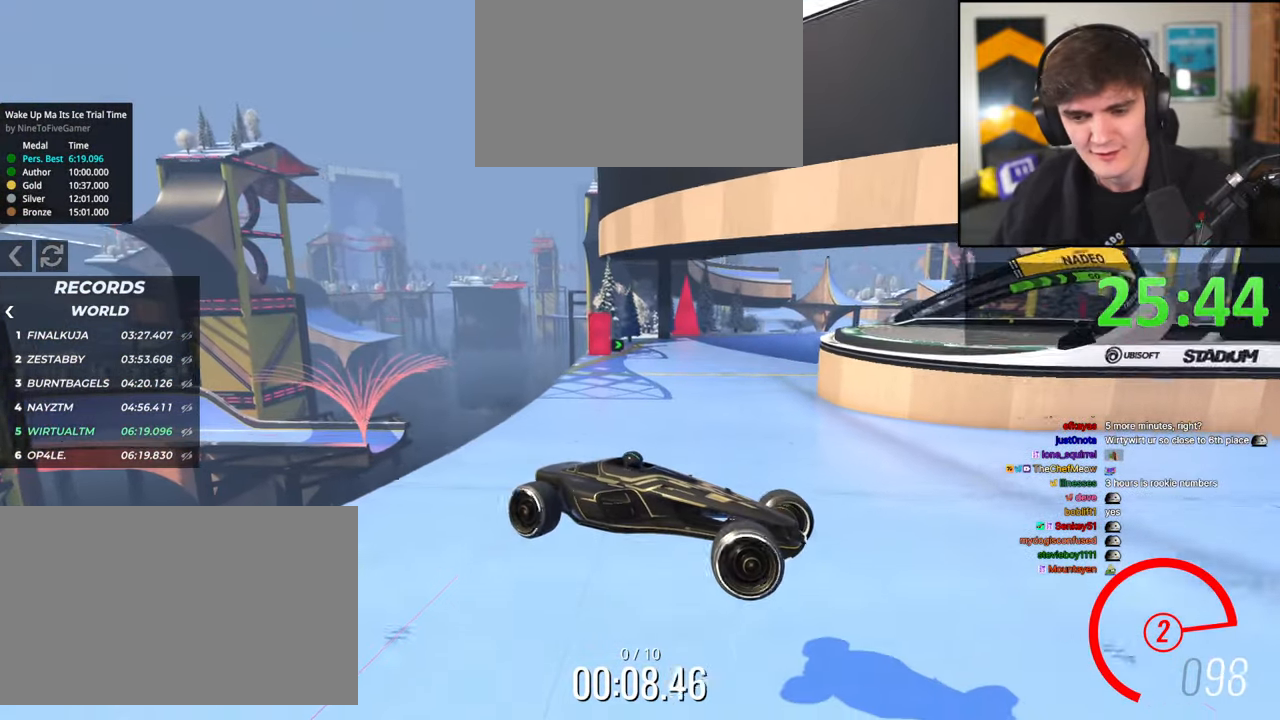
{"keys": ["brake", "left", "up"], "events": [[434, "brake", "down"]]}
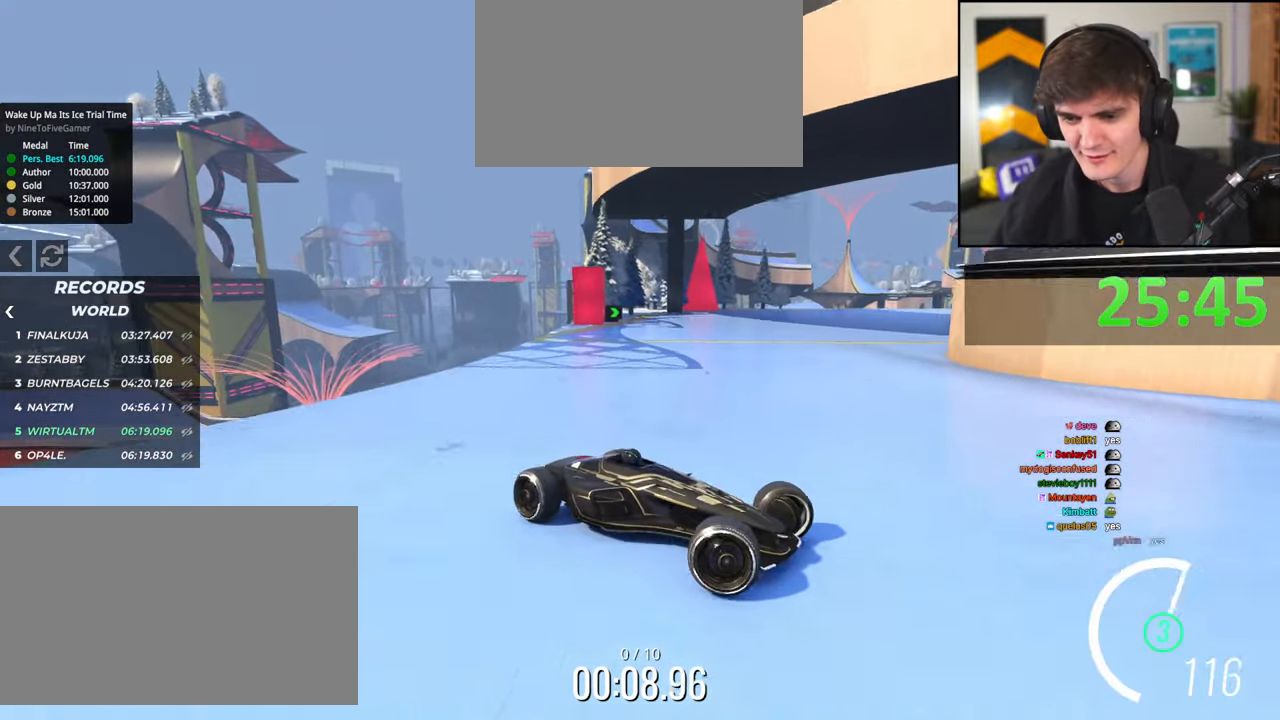
{"keys": ["left", "up"], "events": [[17, "brake", "up"], [167, "brake", "down"], [217, "brake", "up"]]}
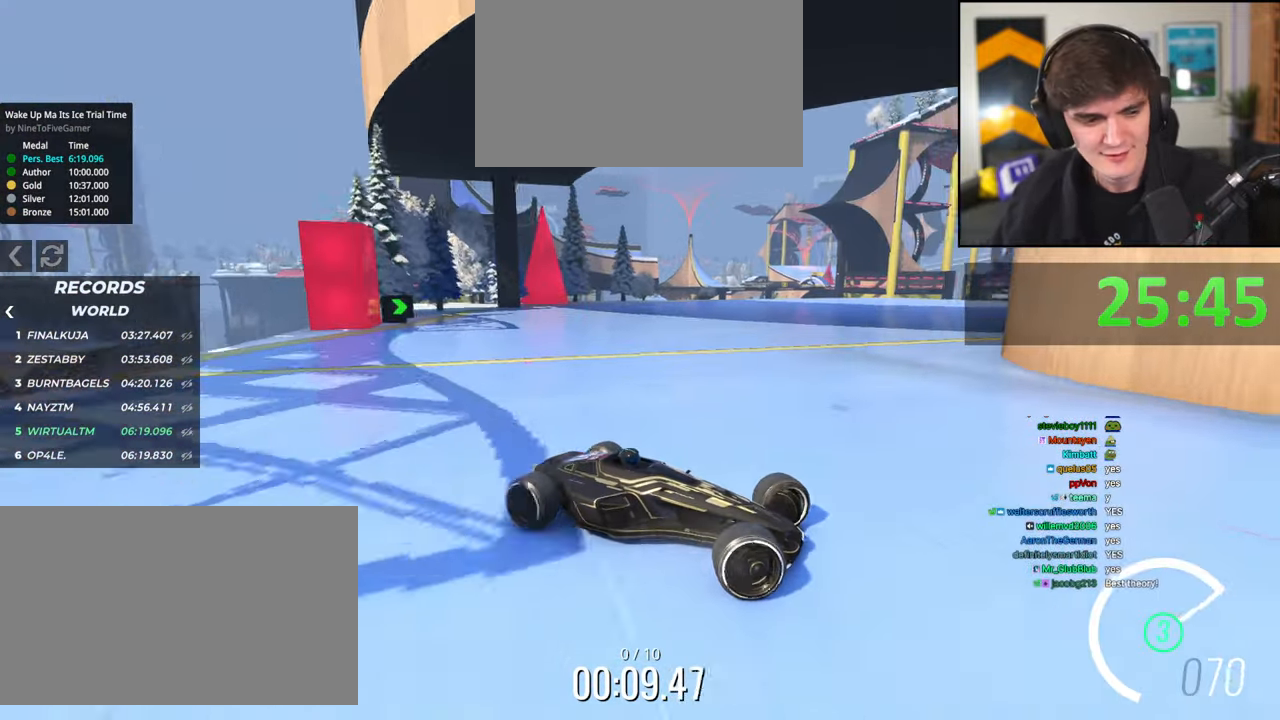
{"keys": ["left", "up"], "events": [[84, "brake", "down"], [134, "brake", "up"], [417, "brake", "down"], [500, "brake", "up"]]}
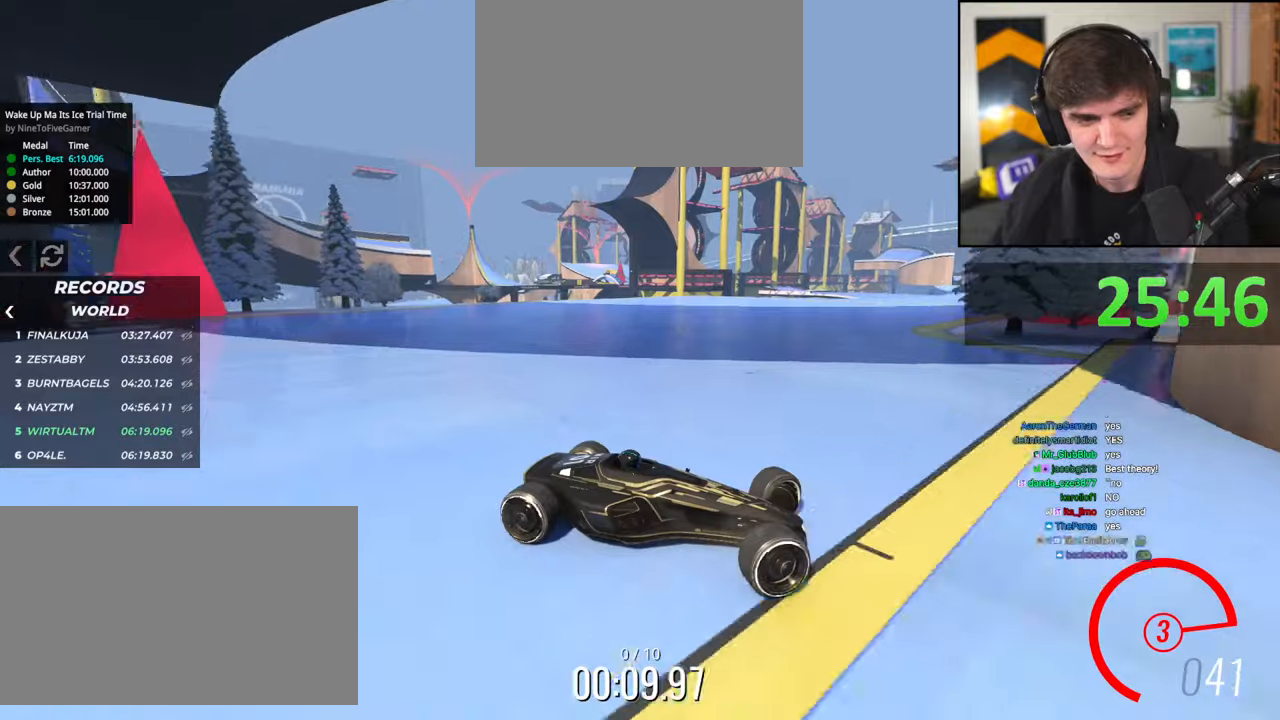
{"keys": ["left", "up"], "events": []}
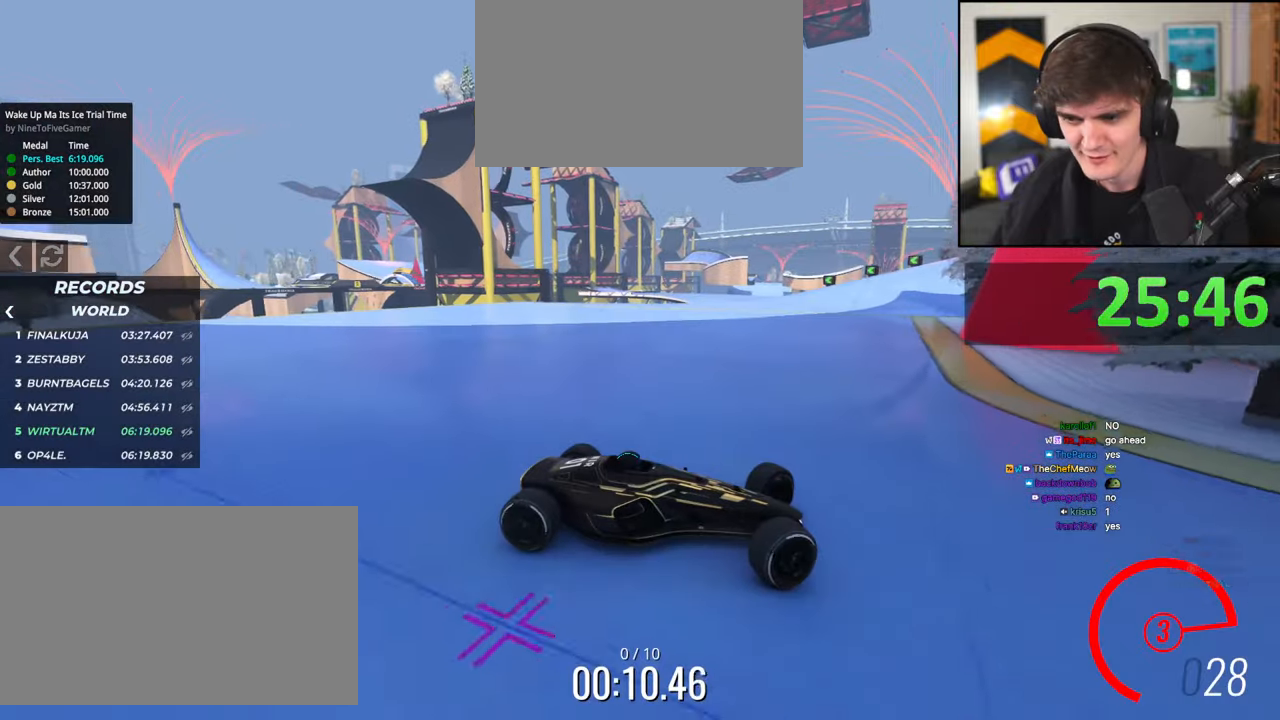
{"keys": ["left", "up"], "events": [[17, "up", "up"], [117, "up", "down"], [267, "up", "up"], [350, "up", "down"], [450, "up", "up"], [500, "up", "down"]]}
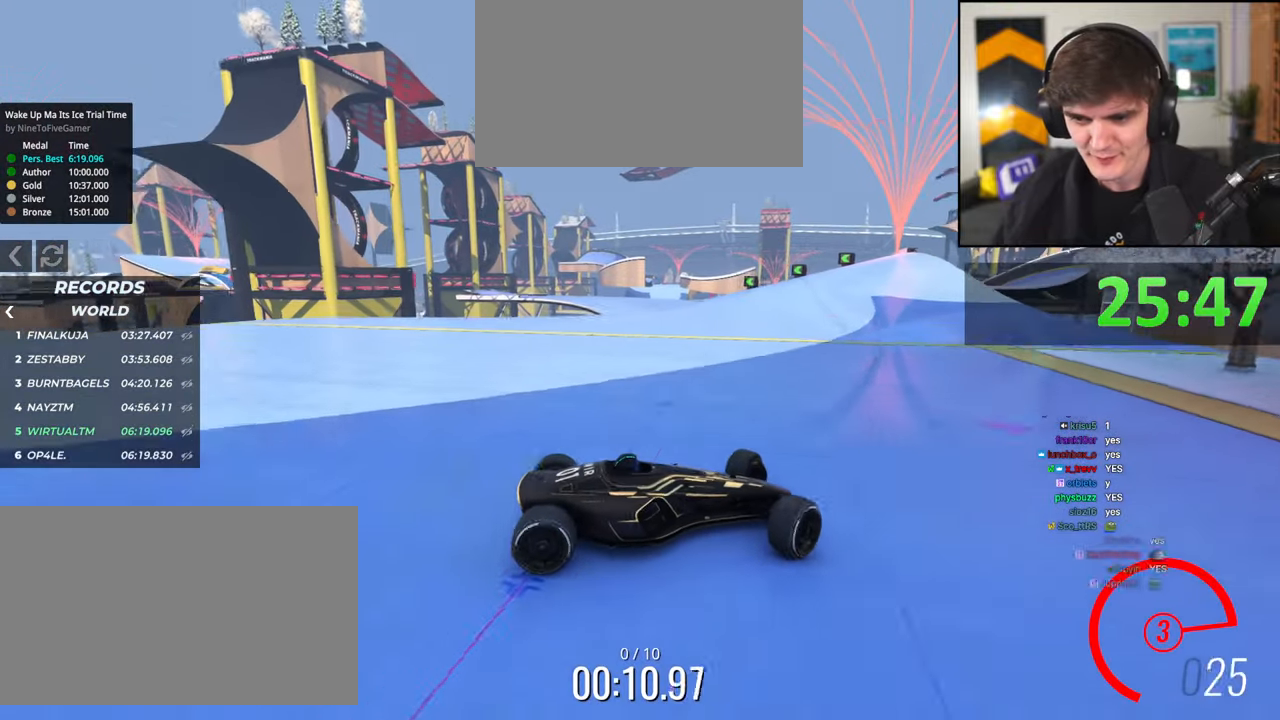
{"keys": ["left", "up"], "events": []}
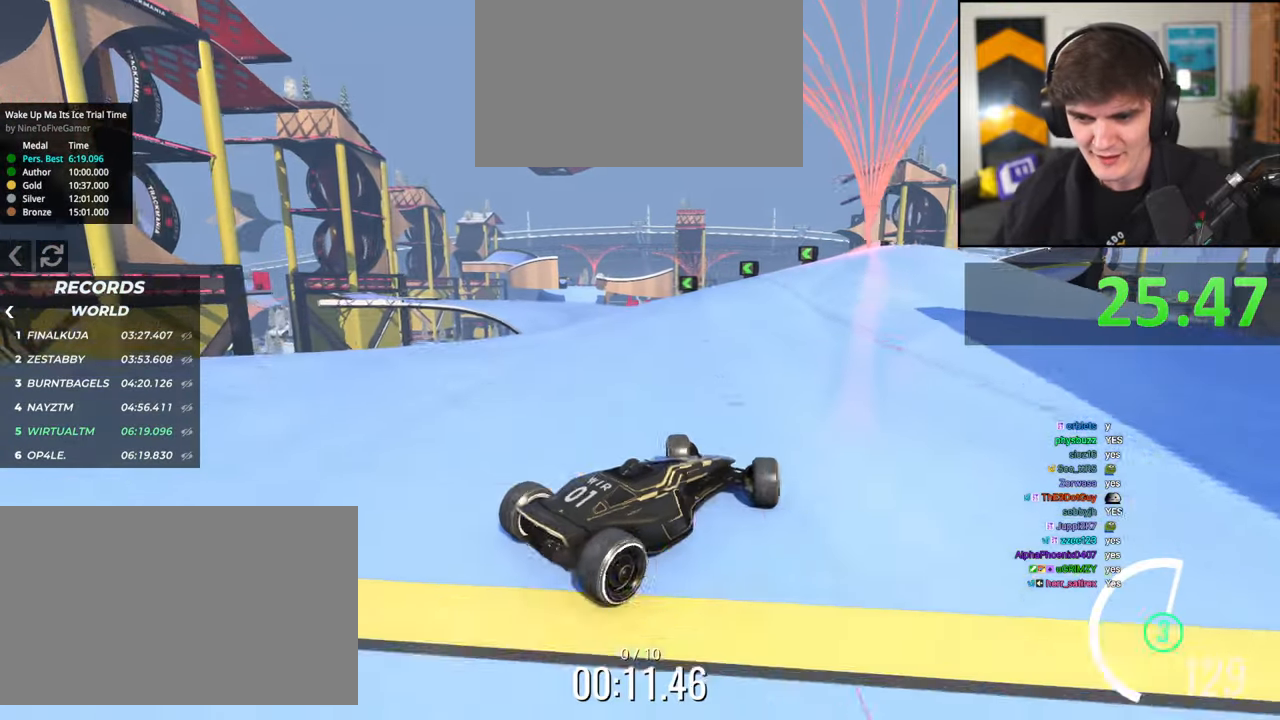
{"keys": ["left", "up"], "events": [[200, "left", "up"], [250, "left", "down"]]}
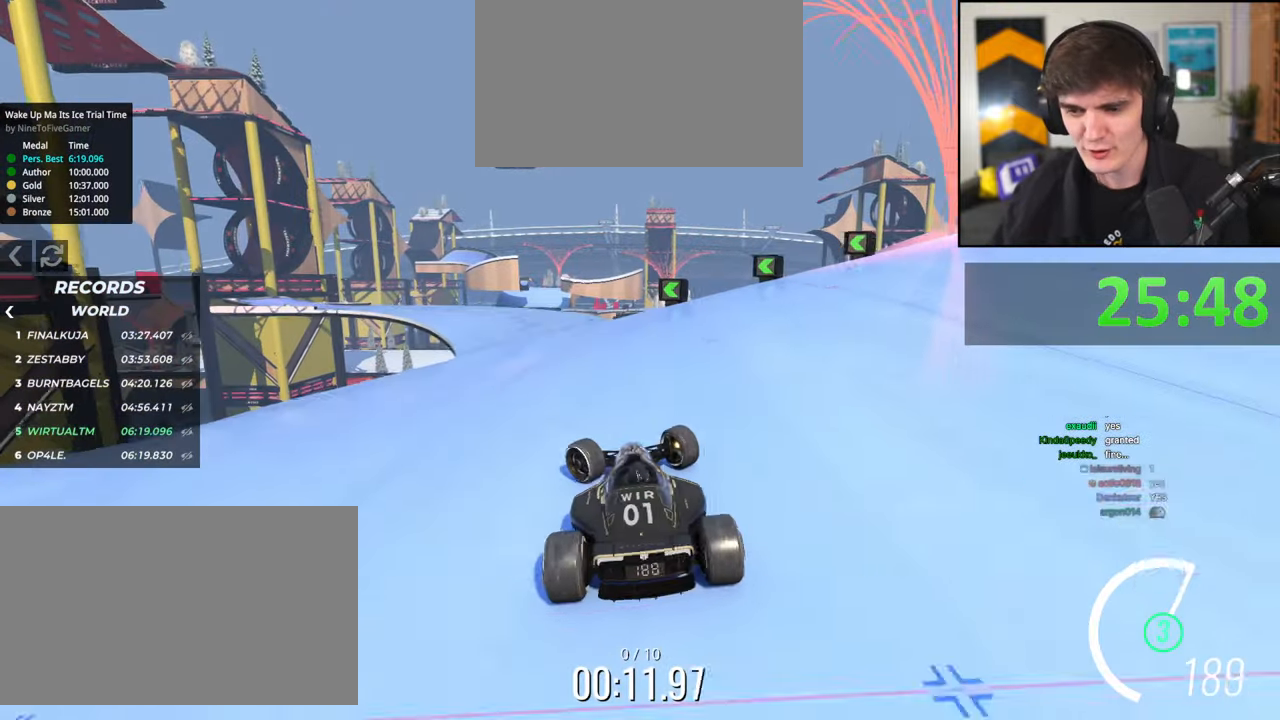
{"keys": ["right", "up"], "events": [[117, "left", "up"], [267, "right", "down"]]}
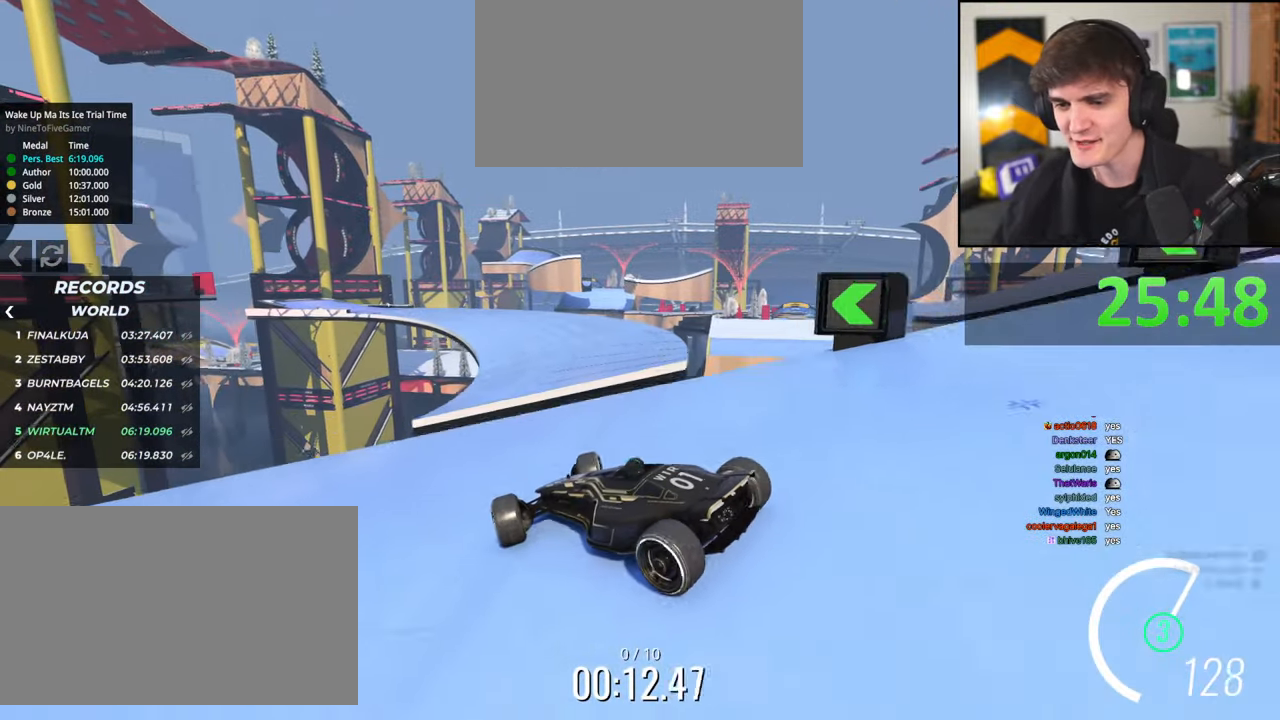
{"keys": ["right", "up"], "events": []}
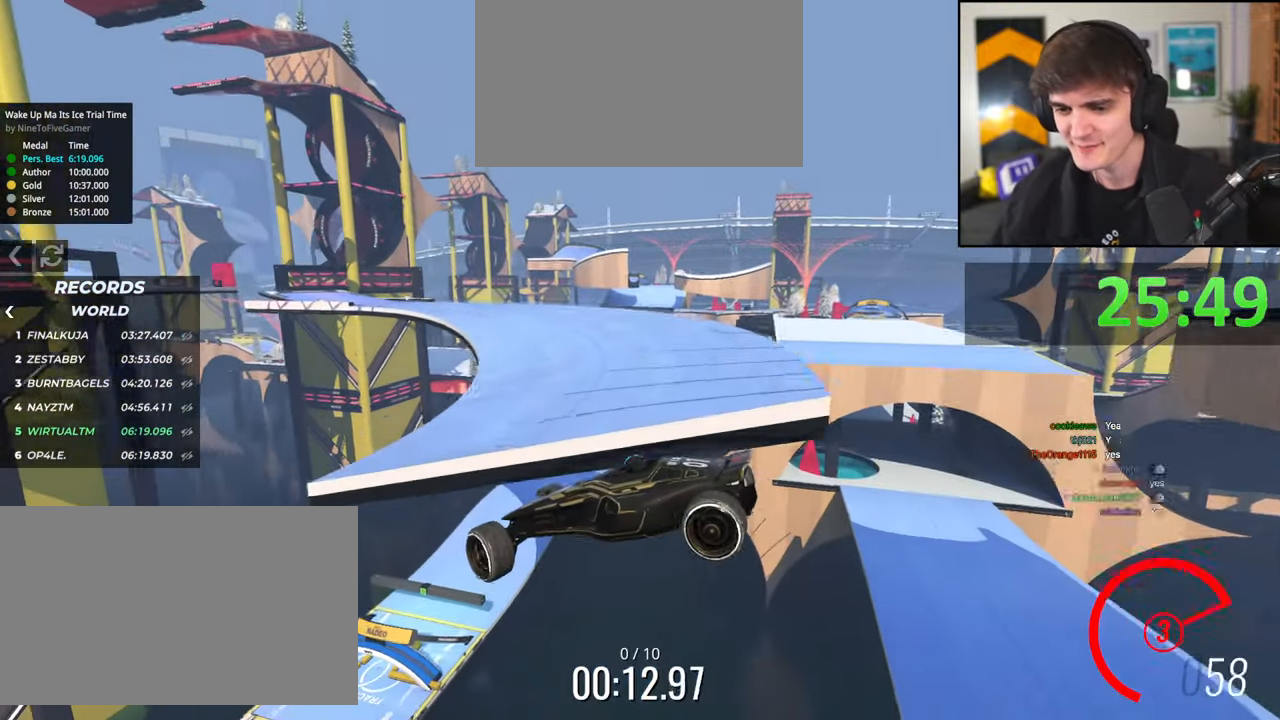
{"keys": ["up"], "events": [[300, "right", "up"]]}
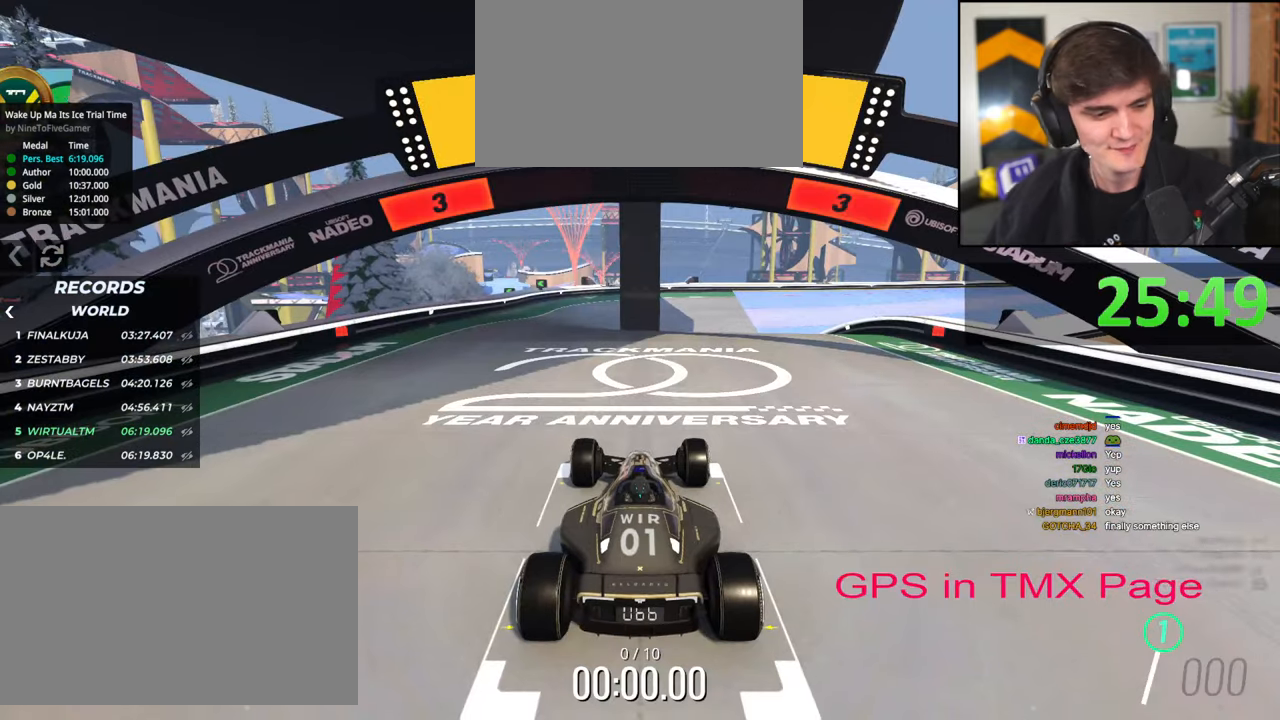
{"keys": ["up"], "events": []}
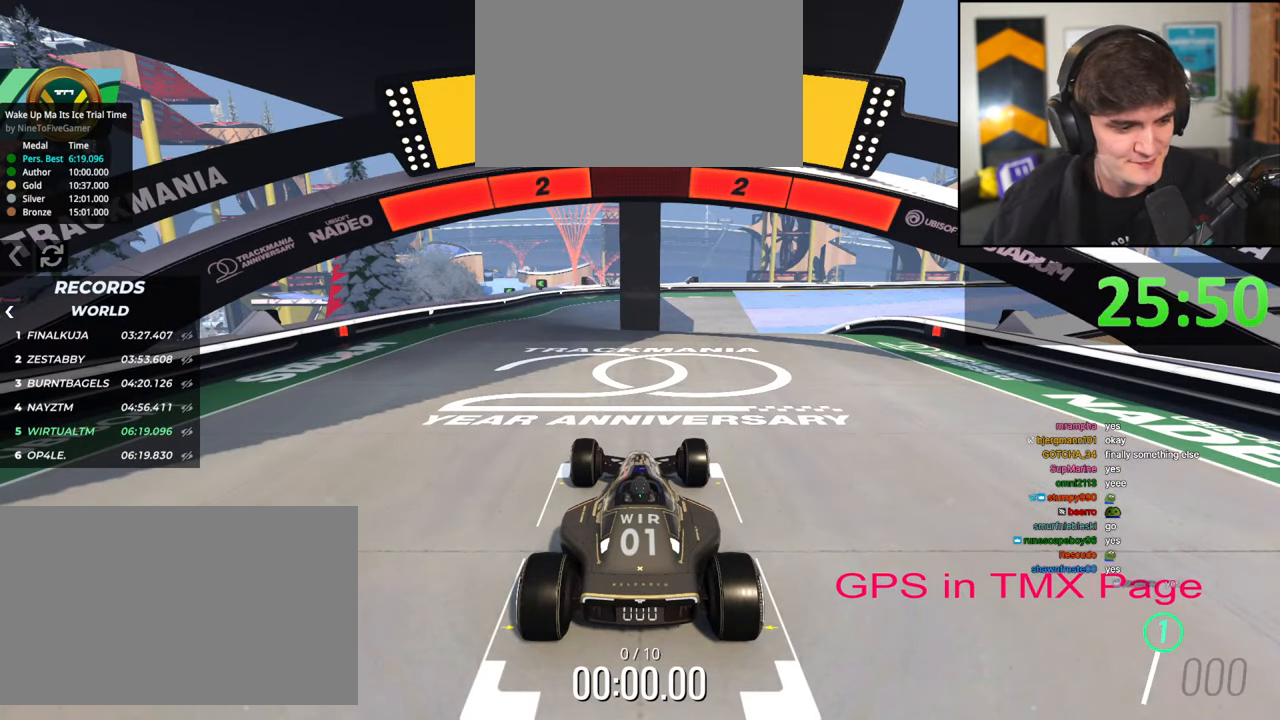
{"keys": ["up"], "events": []}
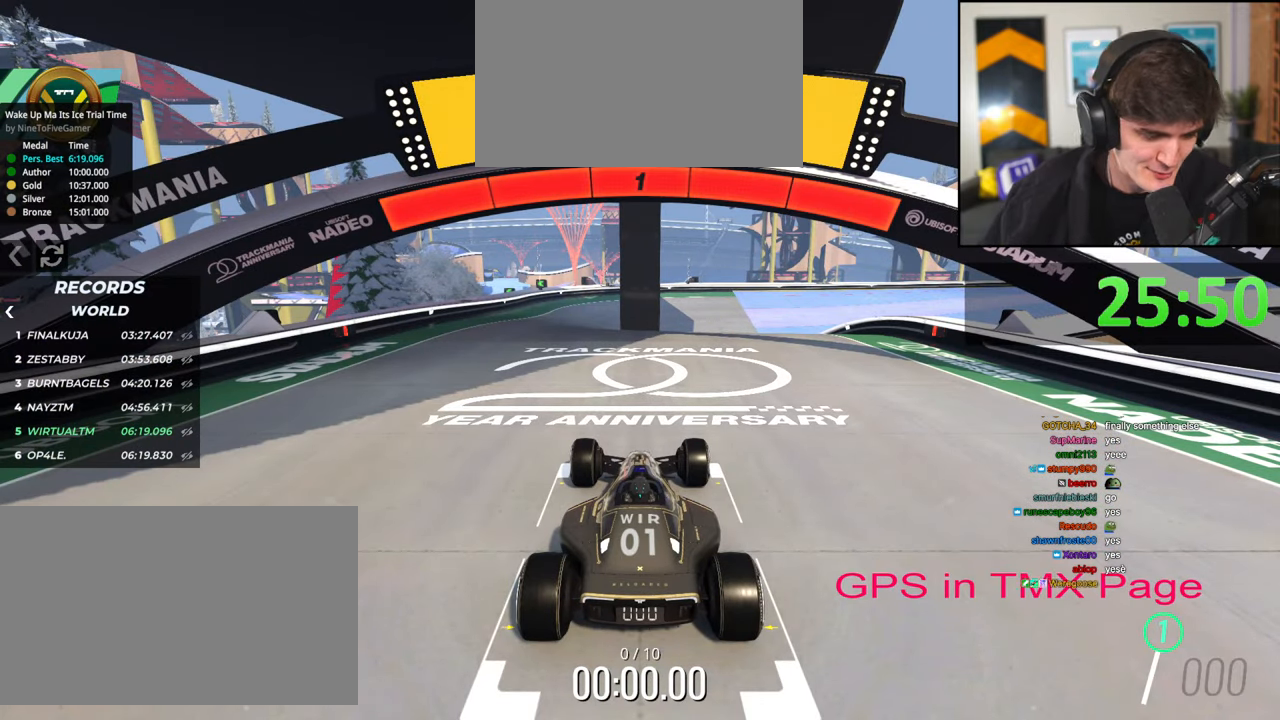
{"keys": ["up"], "events": []}
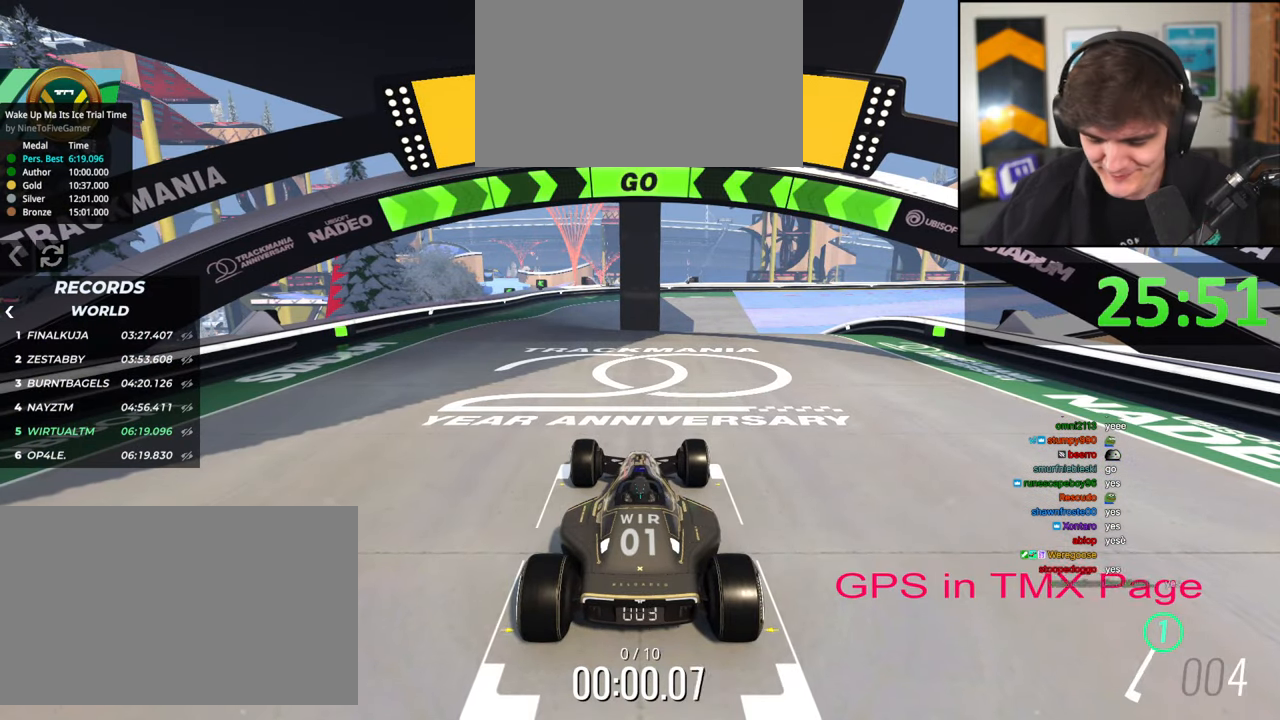
{"keys": ["up"], "events": []}
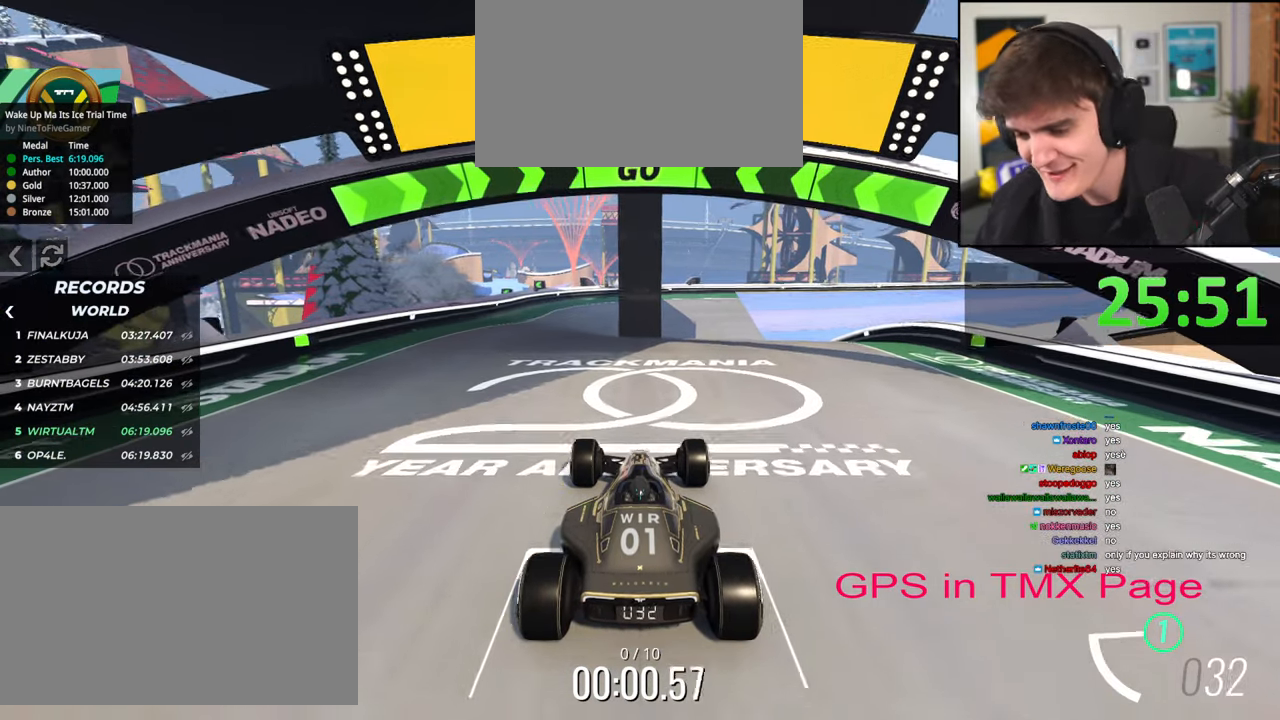
{"keys": ["up"], "events": [[367, "right", "down"], [467, "right", "up"]]}
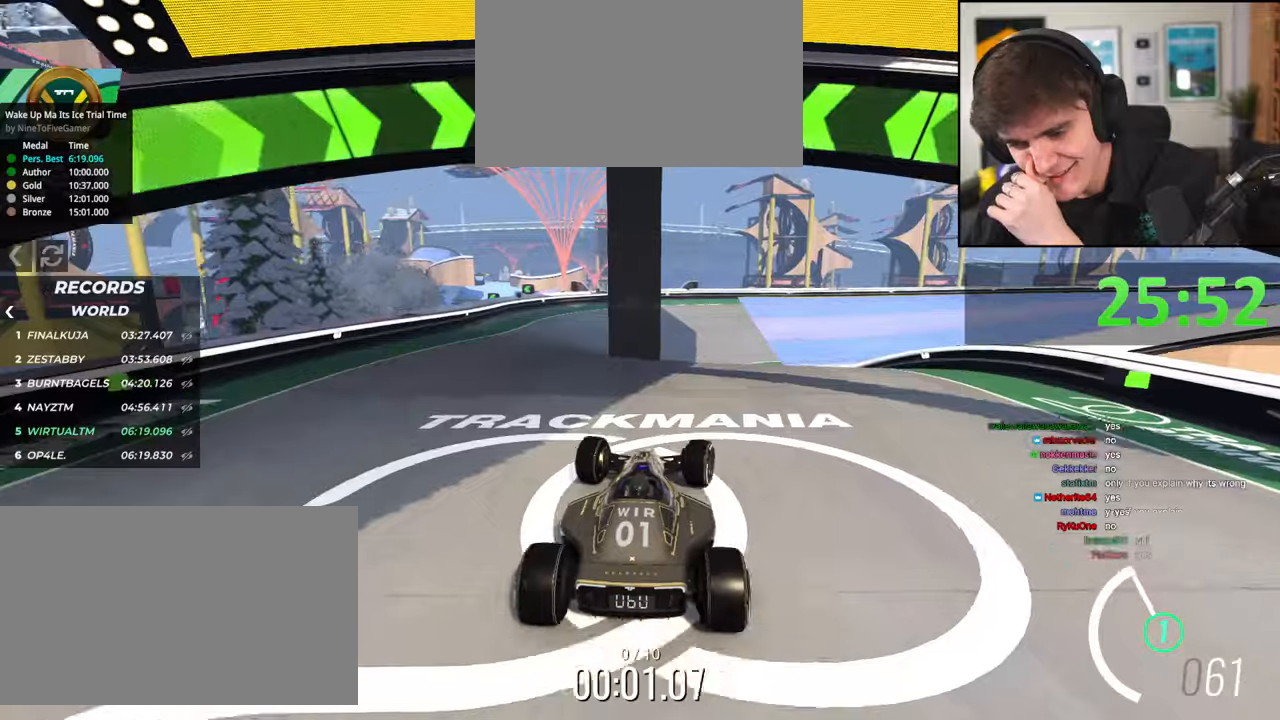
{"keys": ["up"], "events": []}
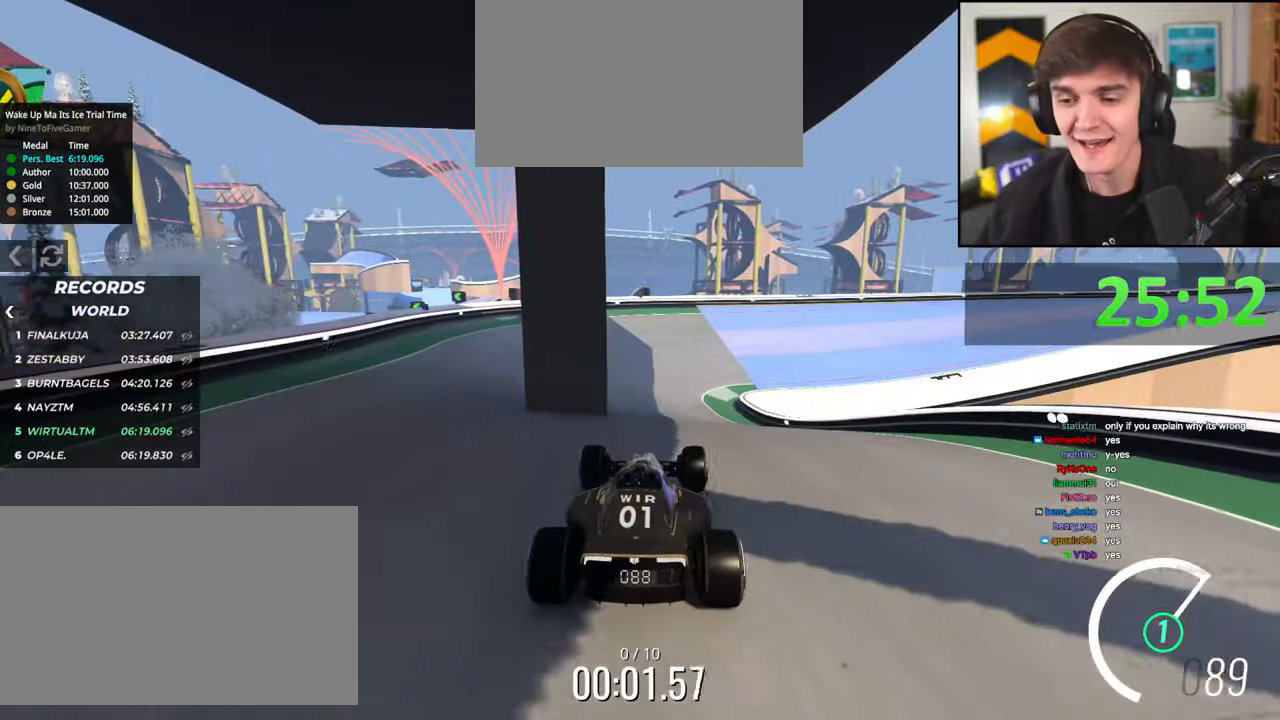
{"keys": ["up"], "events": [[167, "right", "down"], [267, "right", "up"]]}
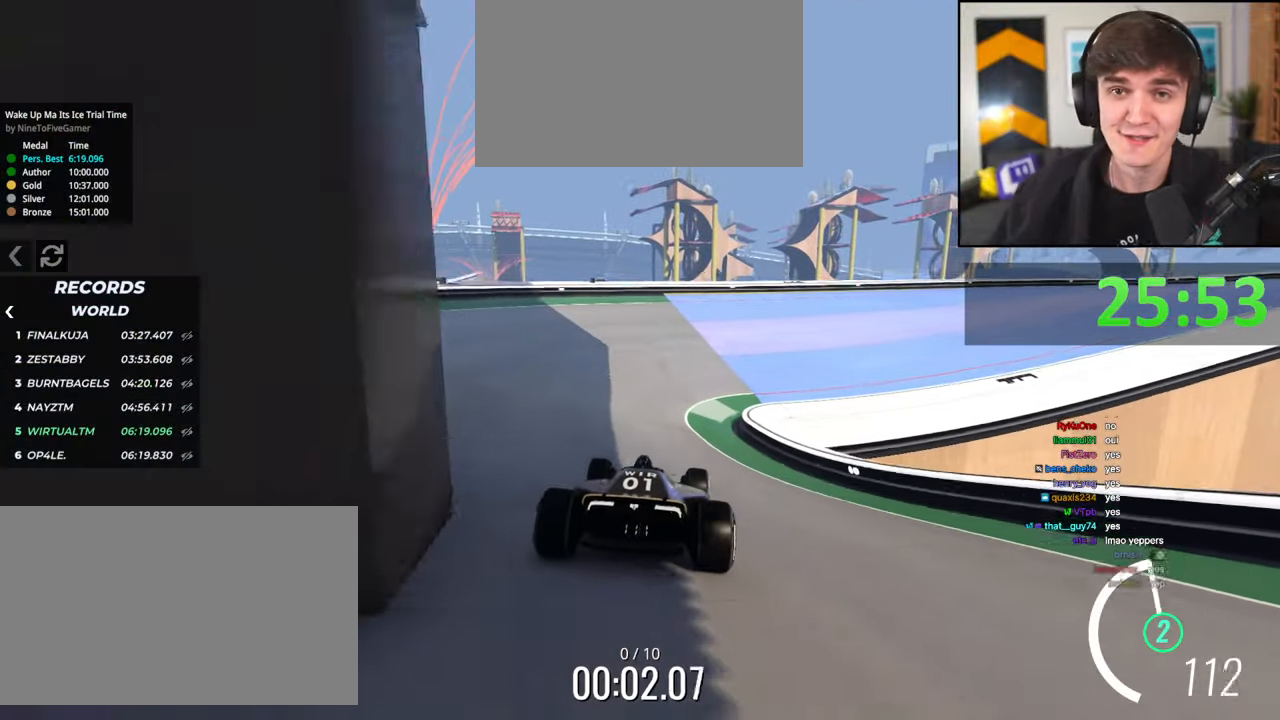
{"keys": ["up"], "events": [[134, "right", "down"], [317, "right", "up"]]}
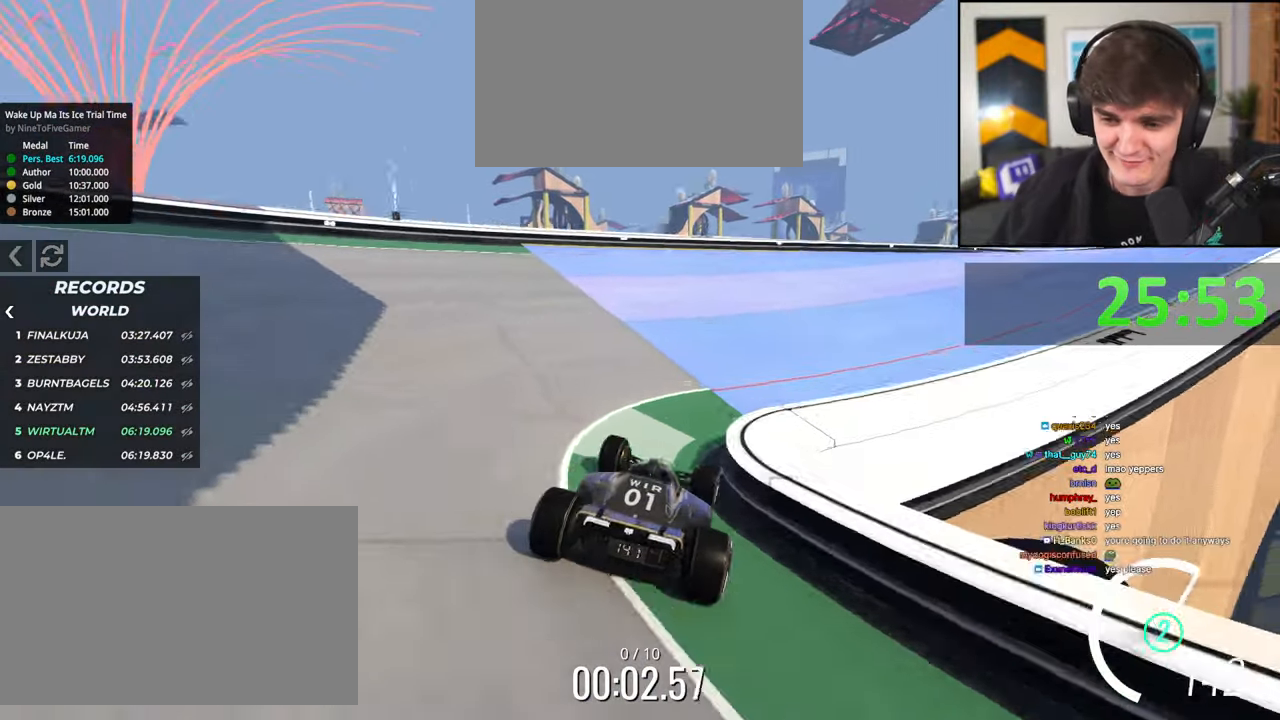
{"keys": ["right", "up"], "events": [[17, "right", "down"], [250, "right", "up"], [350, "right", "down"]]}
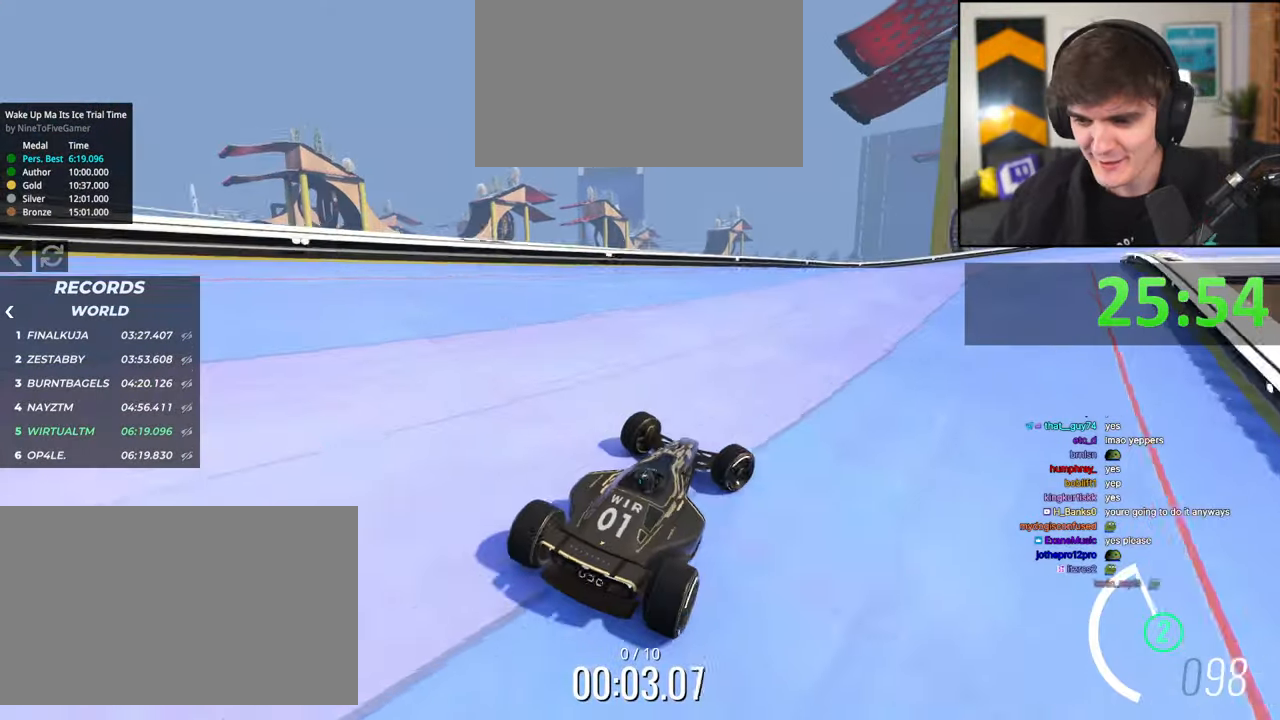
{"keys": ["up"], "events": [[34, "right", "up"]]}
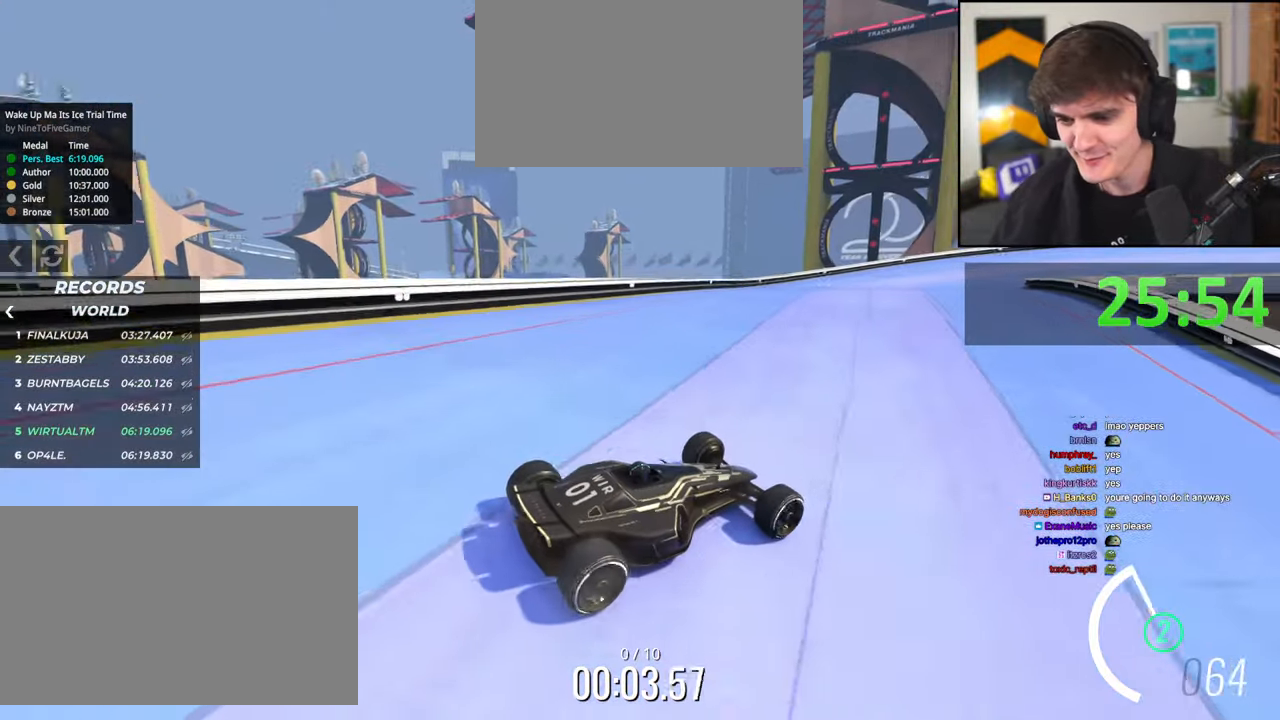
{"keys": ["up"], "events": []}
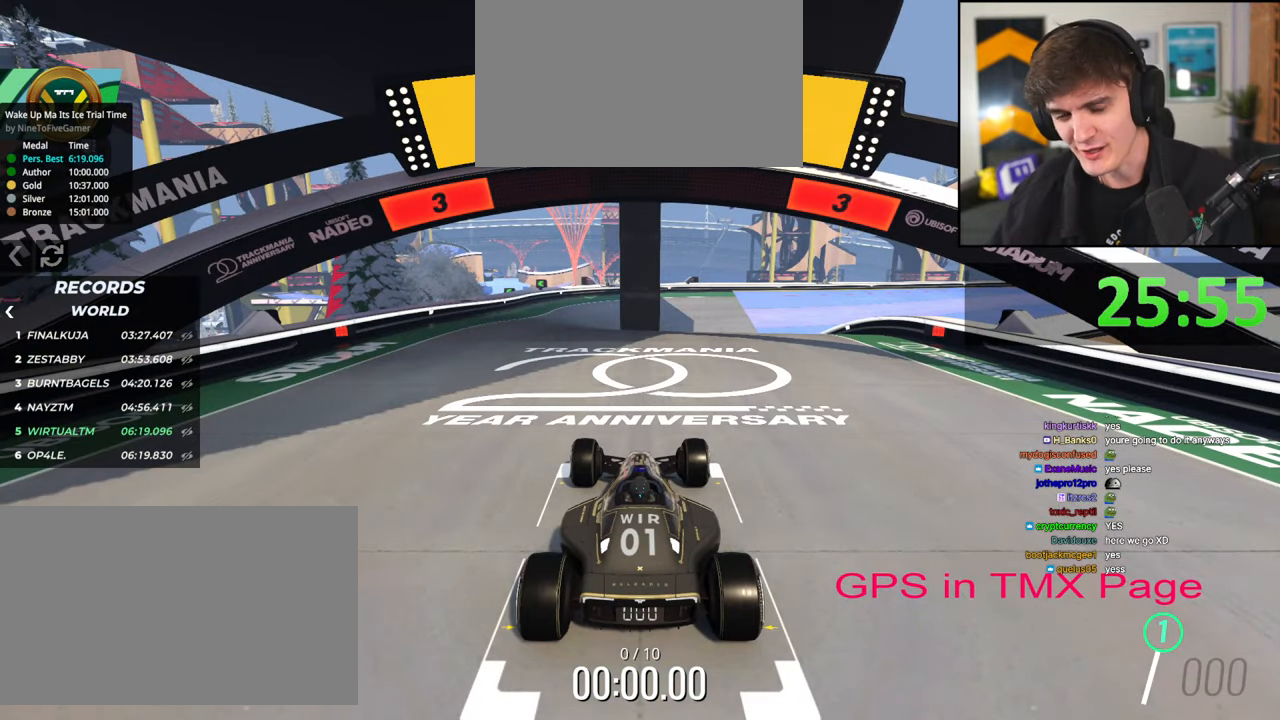
{"keys": ["up"], "events": []}
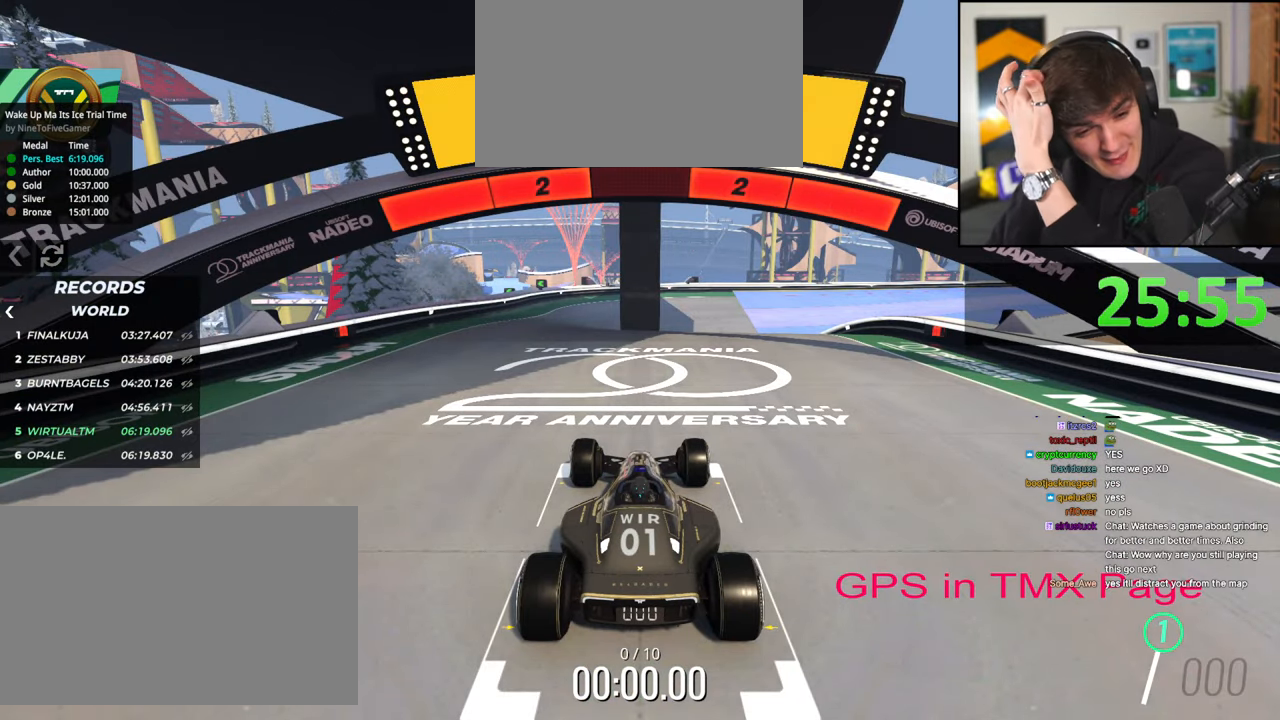
{"keys": ["up"], "events": []}
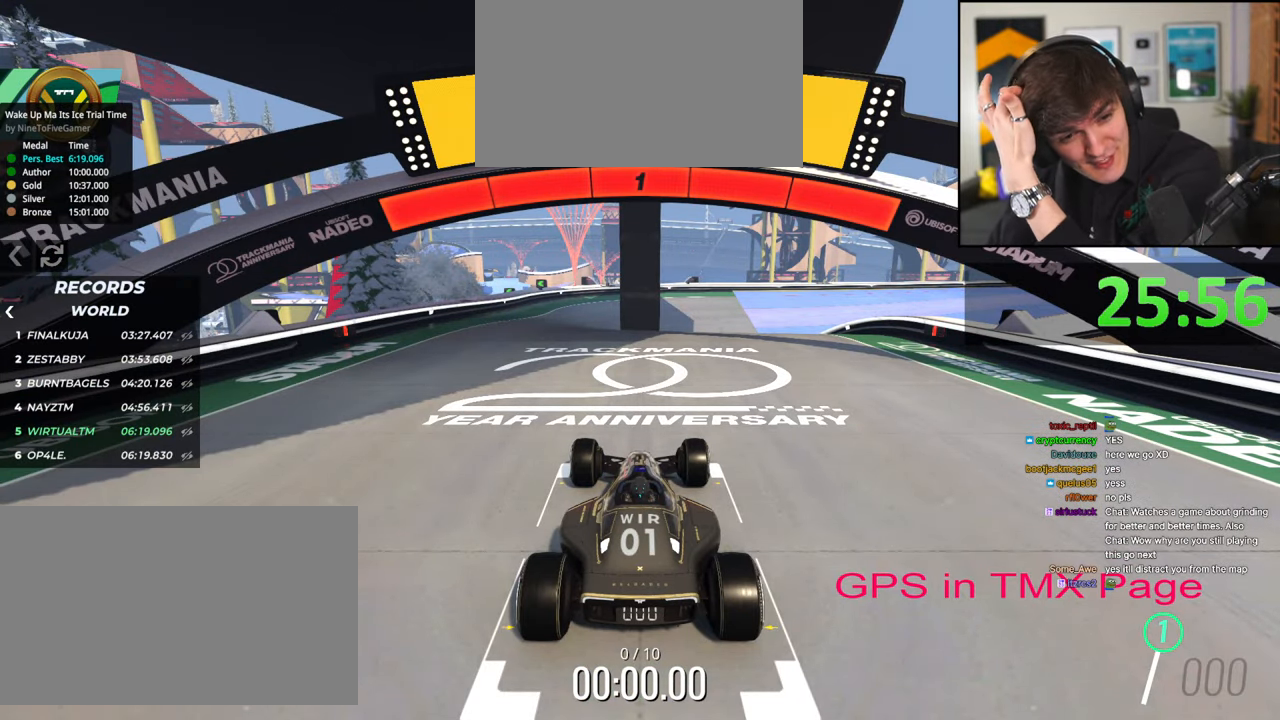
{"keys": ["up"], "events": []}
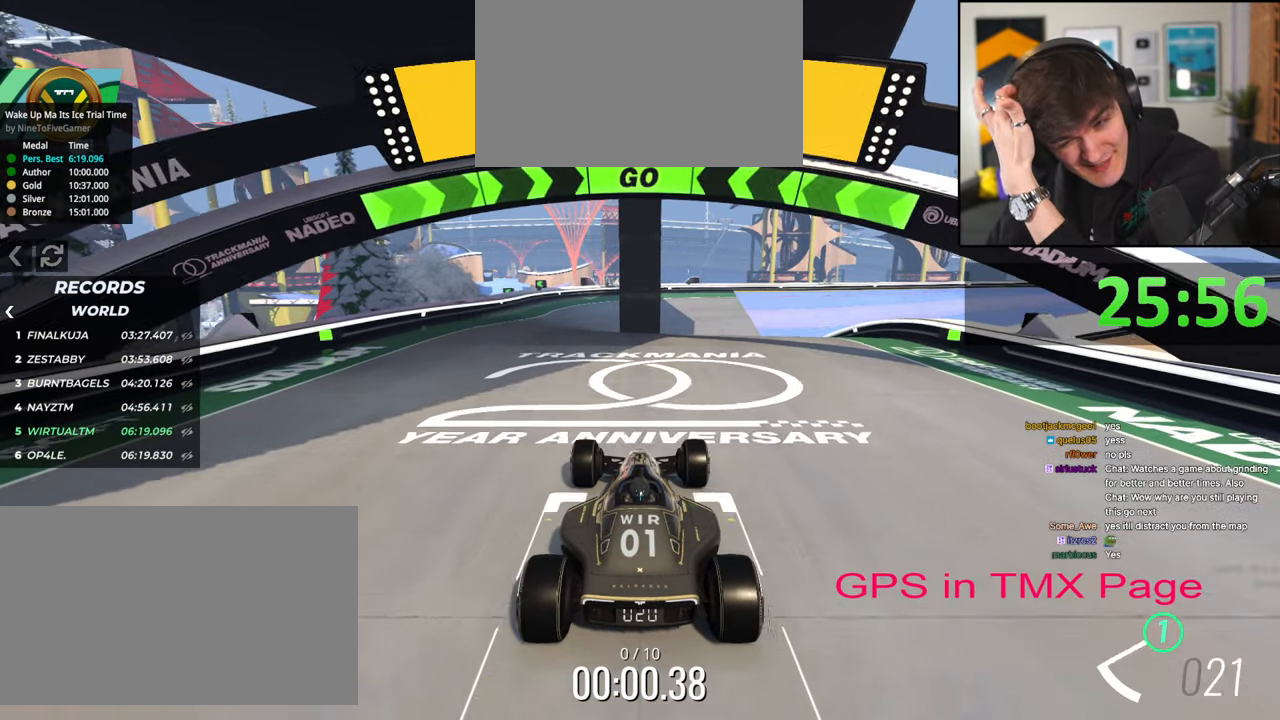
{"keys": ["up"], "events": []}